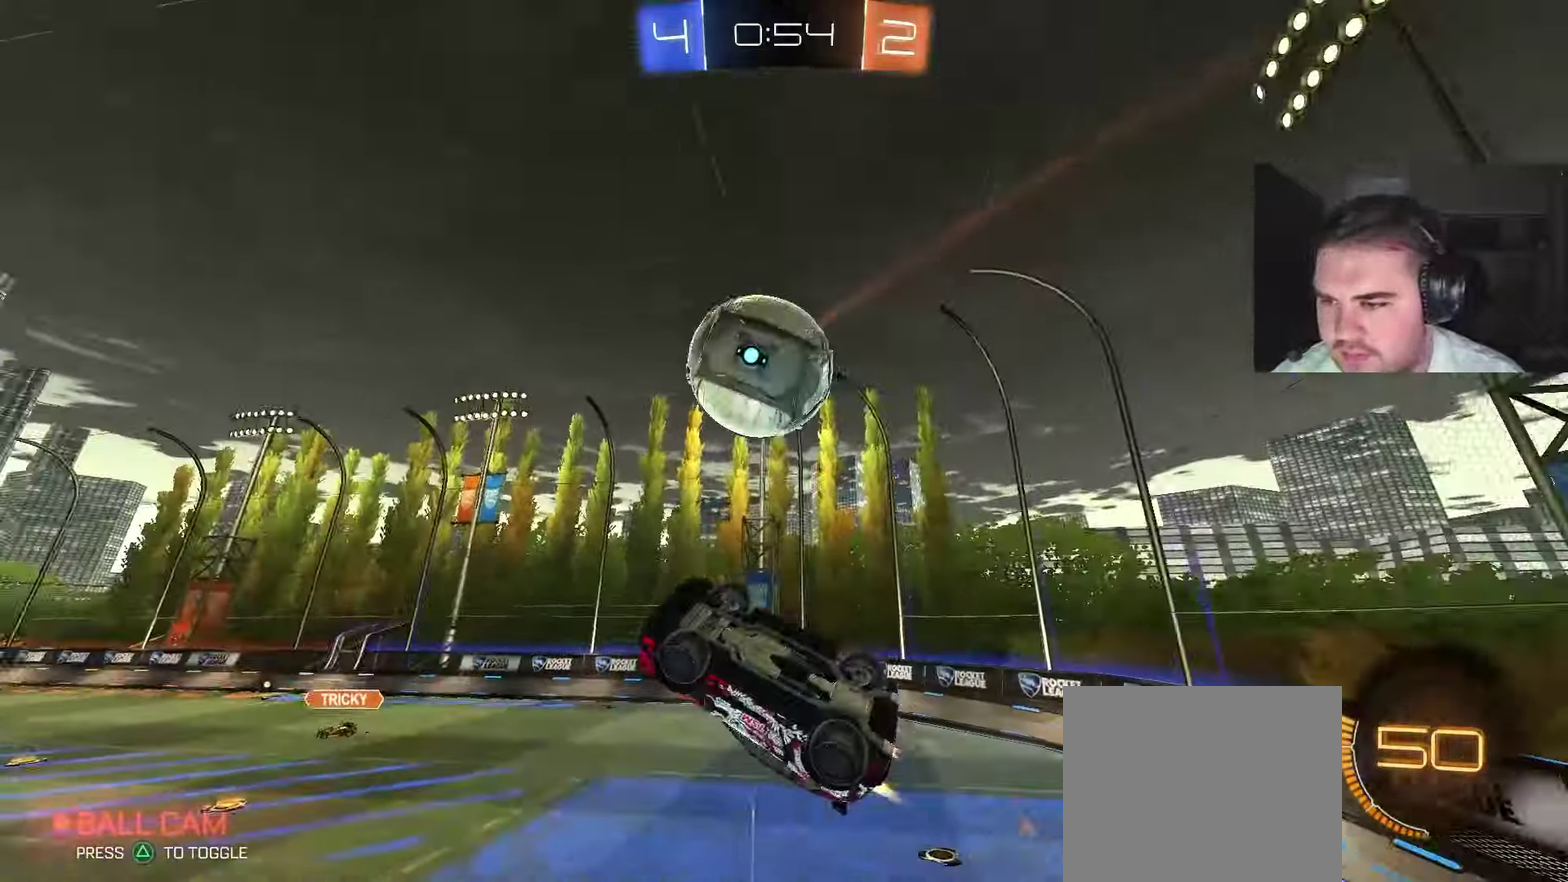
Gameplay with a controller (PlayStation layout); each line is a JSON object with the inputs held at the frame after it. "events" lists button and stick changes between this image and that frame as [ms after this image, input, new state], when the widget could be followed in between.
{"buttons": ["CIRCLE", "L1"], "left_stick": "left", "right_stick": "center"}
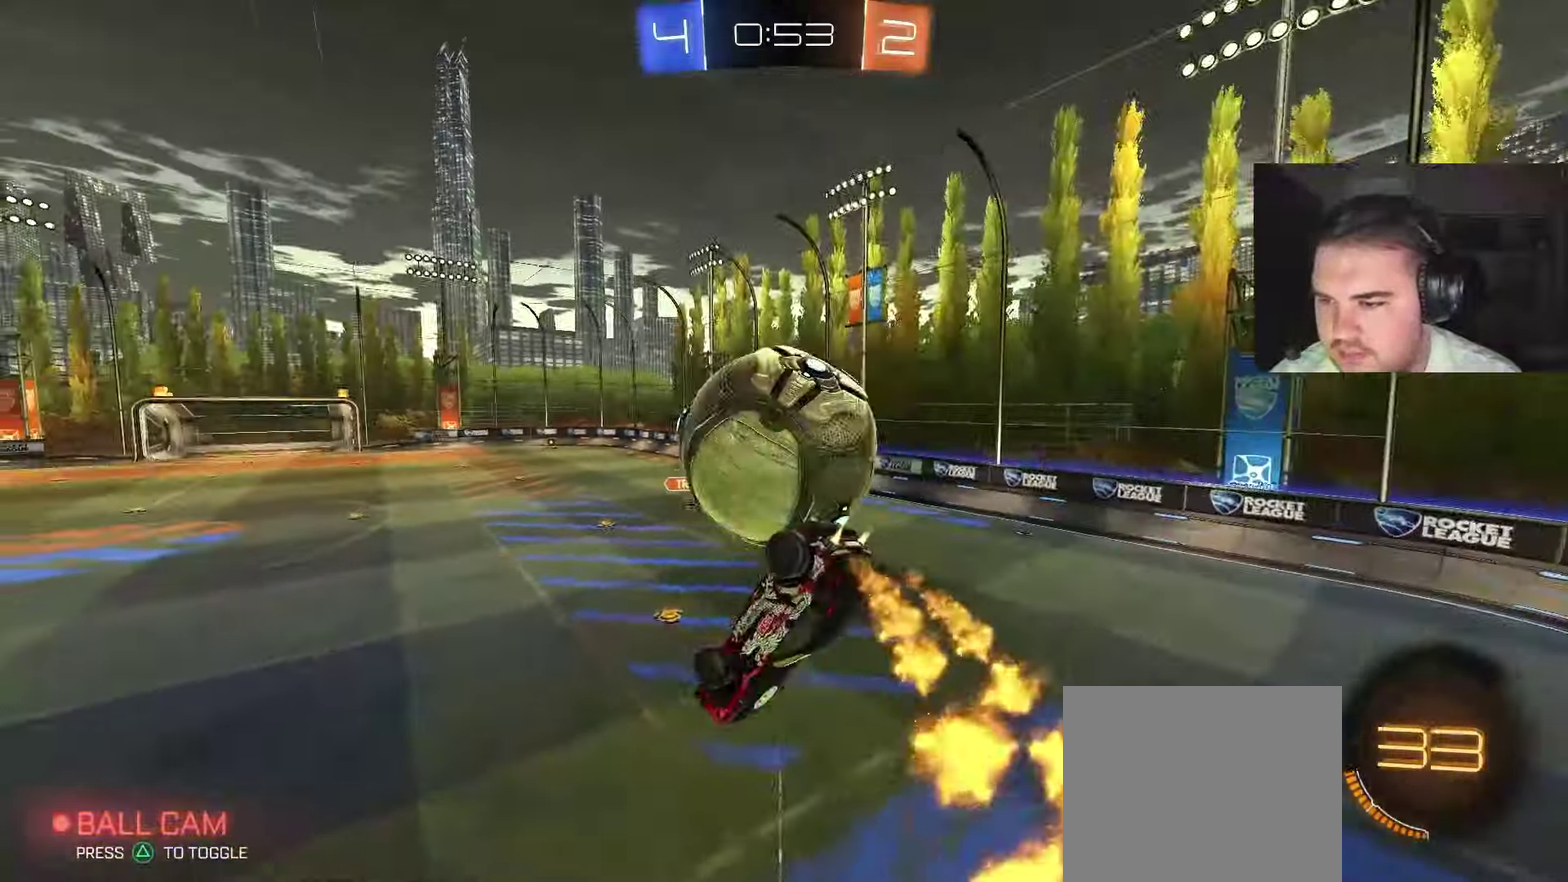
{"buttons": ["CIRCLE", "R2"], "left_stick": "center", "right_stick": "center", "events": [[50, "CIRCLE", "up"], [100, "L1", "up"], [350, "R2", "down"], [400, "CIRCLE", "down"], [483, "left_stick", "center"]]}
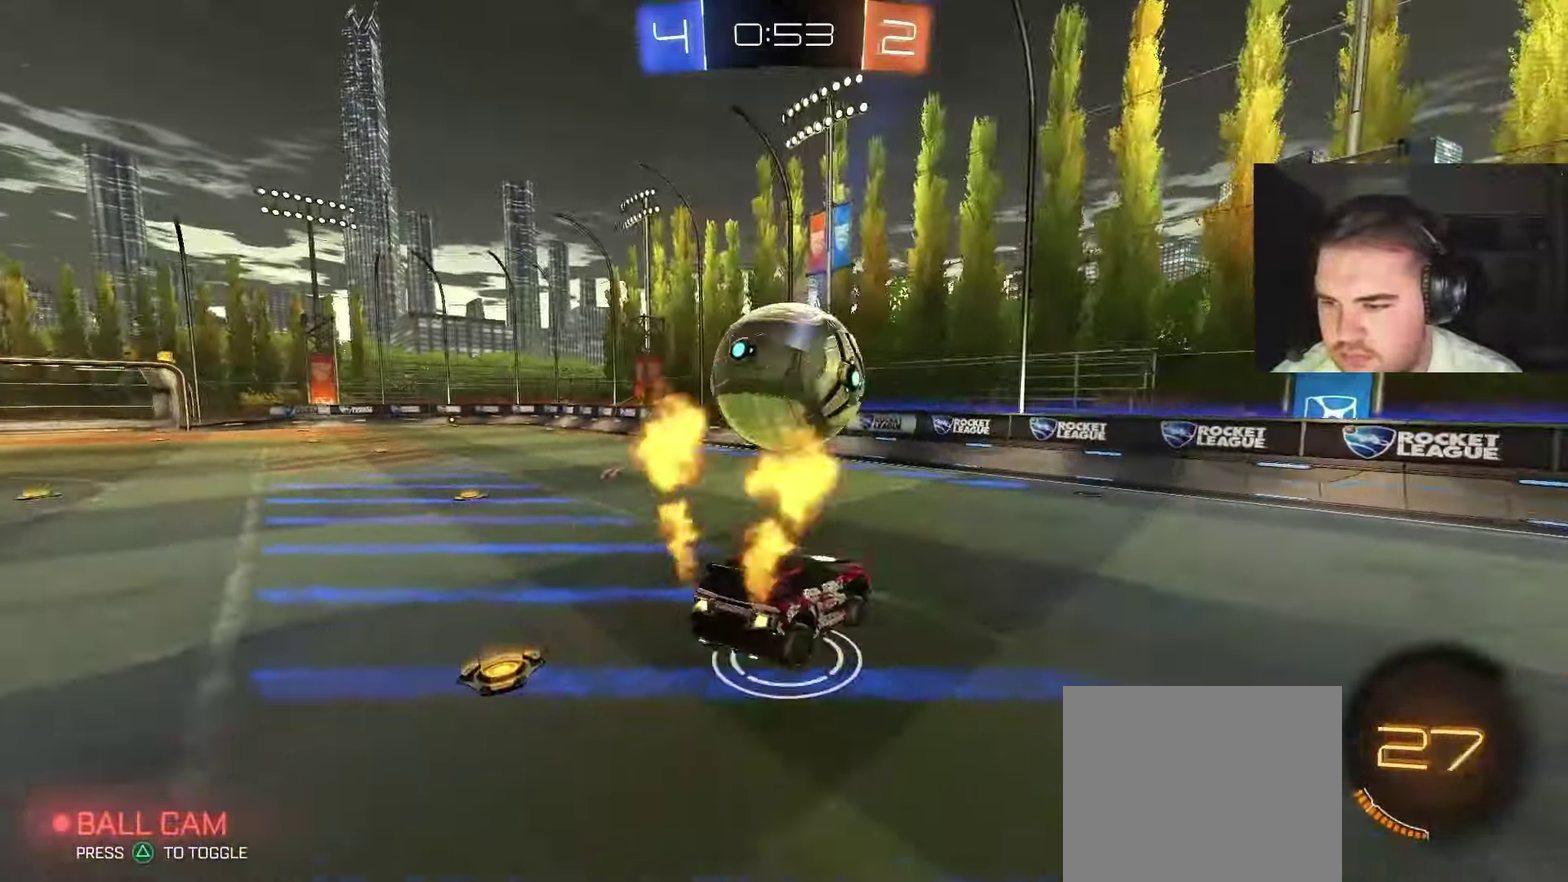
{"buttons": ["CROSS"], "left_stick": "center", "right_stick": "center", "events": [[67, "CIRCLE", "up"], [200, "CIRCLE", "down"], [267, "left_stick", "left"], [350, "left_stick", "center"], [433, "CIRCLE", "up"], [467, "R2", "up"], [483, "CROSS", "down"]]}
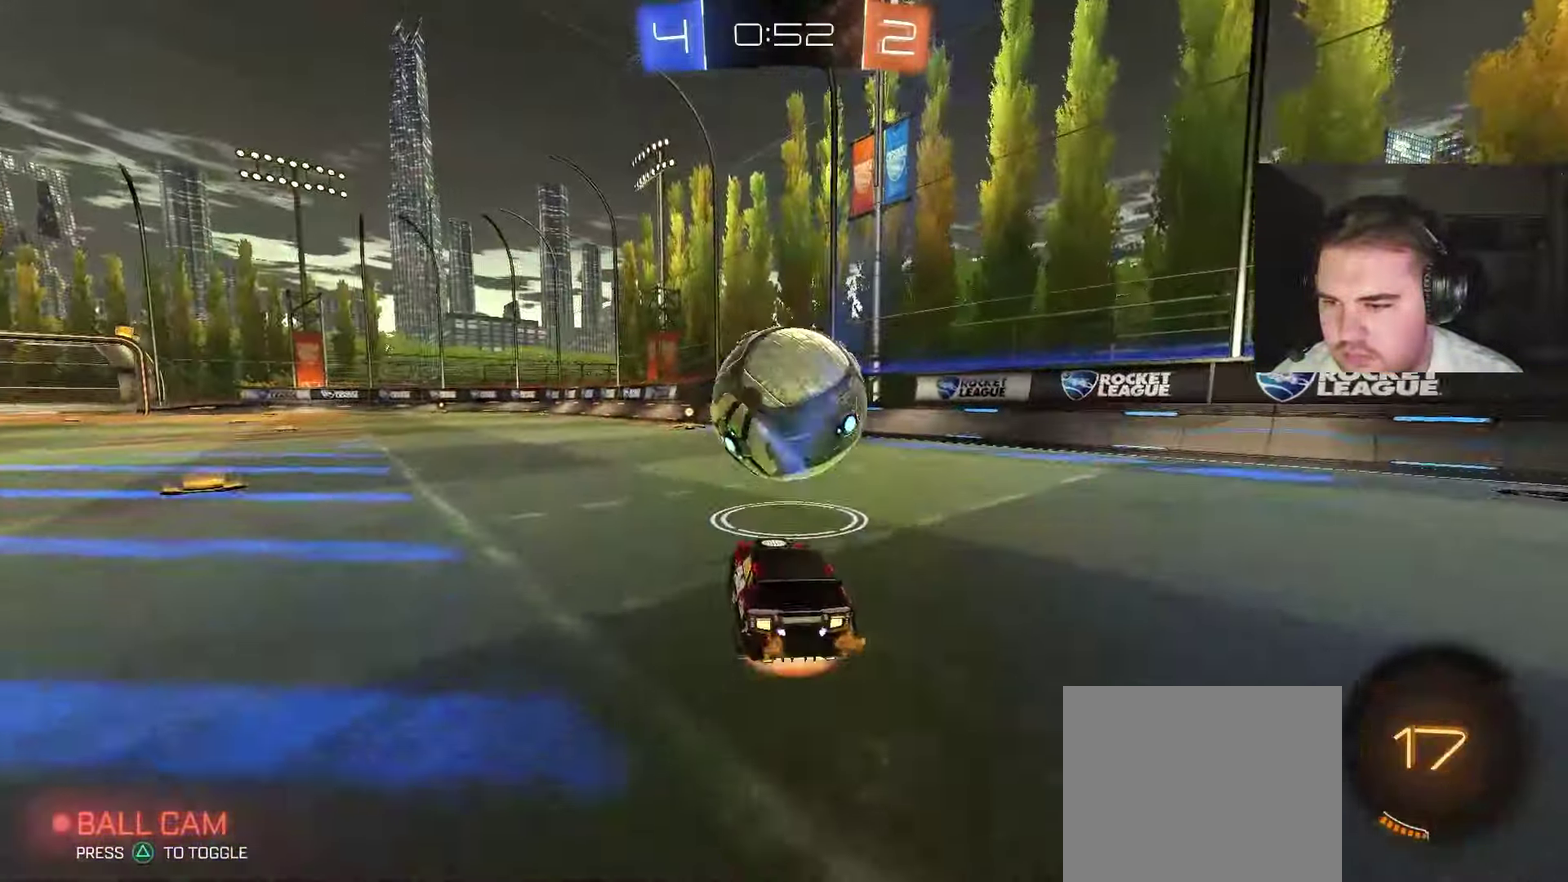
{"buttons": [], "left_stick": "center", "right_stick": "center", "events": [[100, "CROSS", "up"], [167, "L1", "down"], [167, "left_stick", "up-right"], [267, "CROSS", "down"], [383, "CROSS", "up"], [433, "left_stick", "center"], [450, "L1", "up"]]}
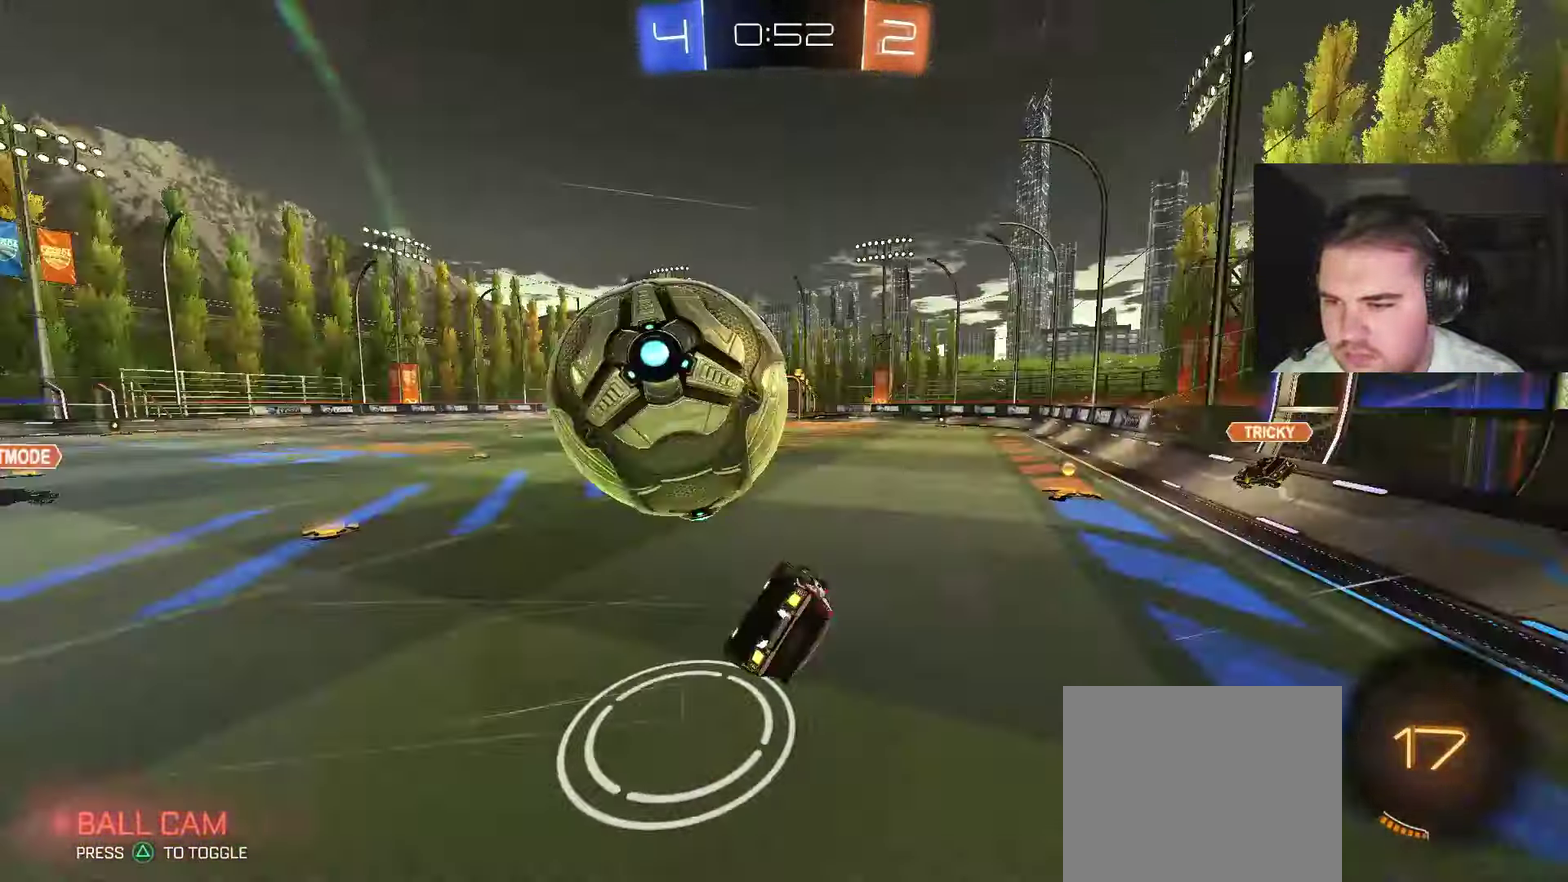
{"buttons": ["L2", "R2"], "left_stick": "left", "right_stick": "center", "events": [[17, "left_stick", "down"], [383, "left_stick", "down-left"], [433, "L2", "down"], [450, "left_stick", "left"], [500, "R2", "down"]]}
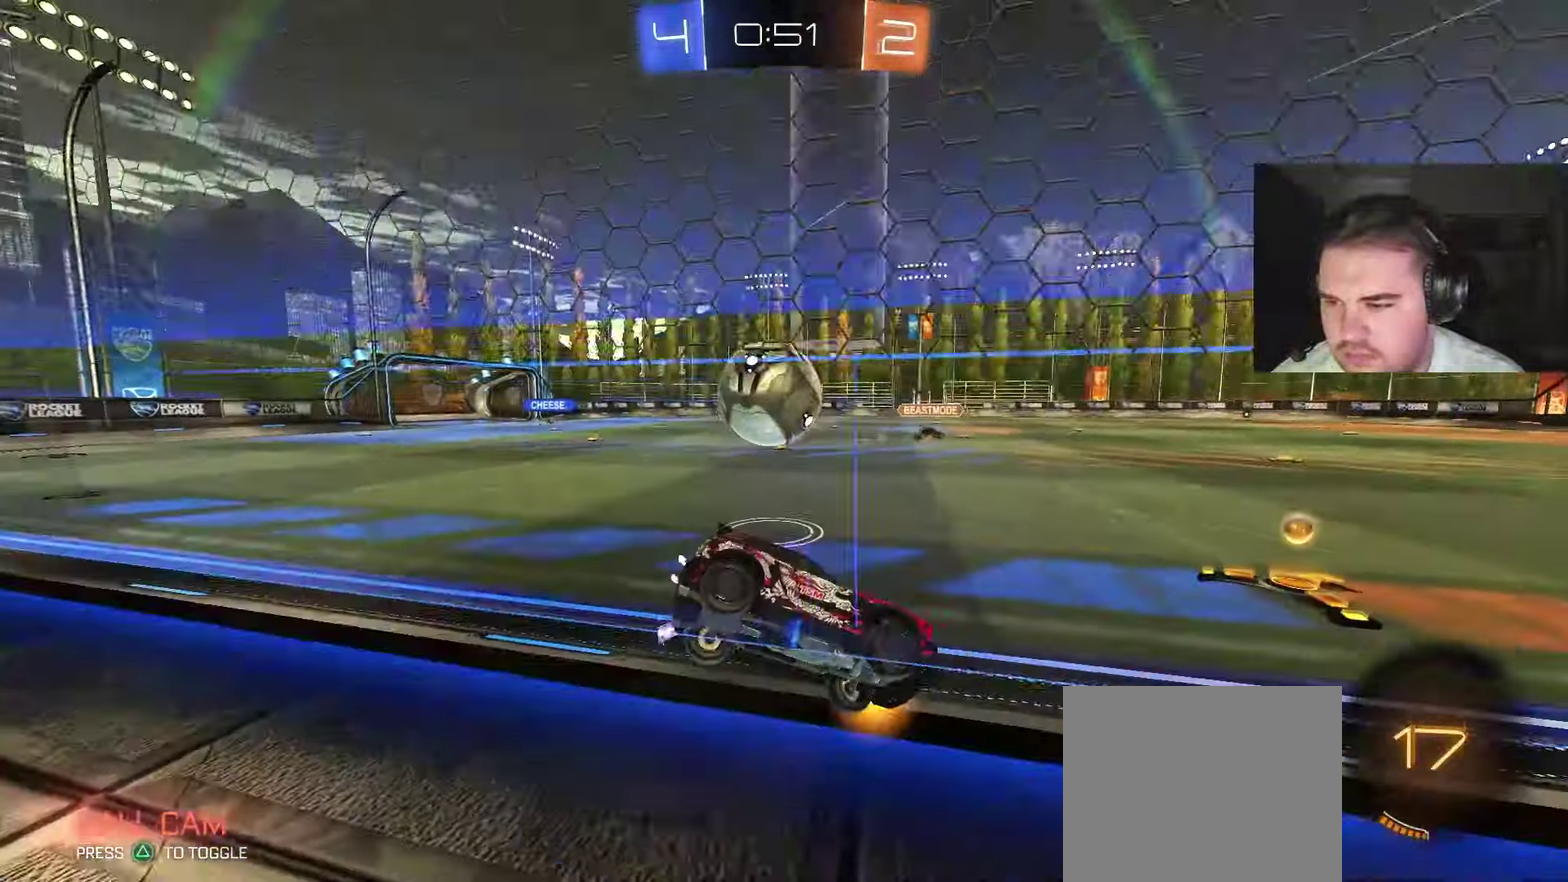
{"buttons": [], "left_stick": "right", "right_stick": "center", "events": [[17, "L2", "up"], [333, "R2", "up"], [417, "left_stick", "center"], [467, "left_stick", "right"]]}
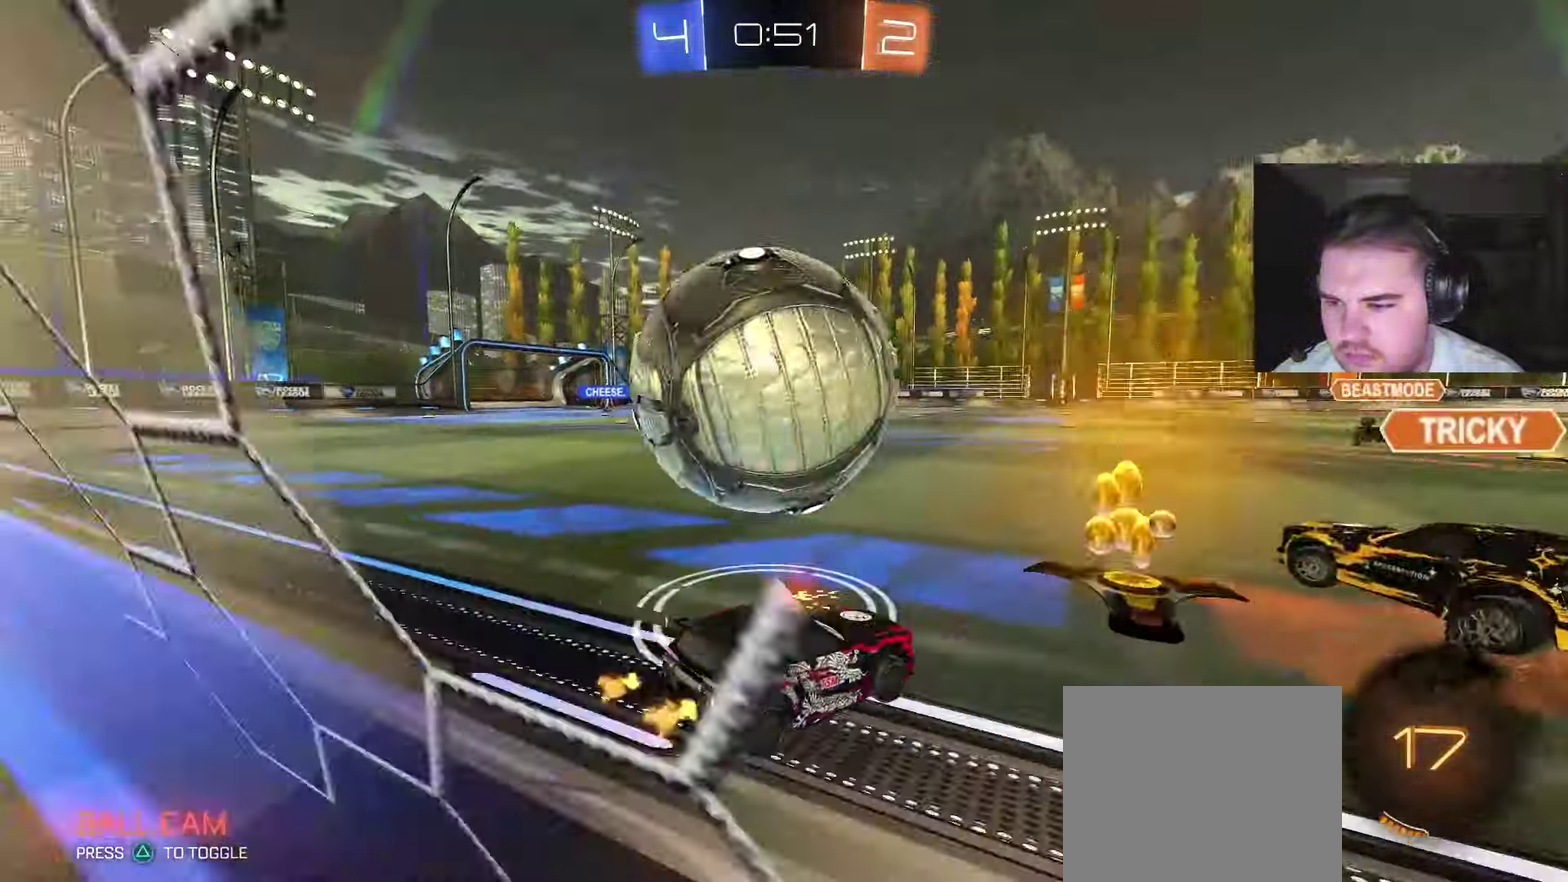
{"buttons": ["R2"], "left_stick": "center", "right_stick": "center", "events": [[67, "left_stick", "center"], [133, "L2", "down"], [133, "left_stick", "up-left"], [217, "R2", "down"], [250, "L2", "up"], [283, "left_stick", "center"], [383, "R2", "up"], [450, "R2", "down"]]}
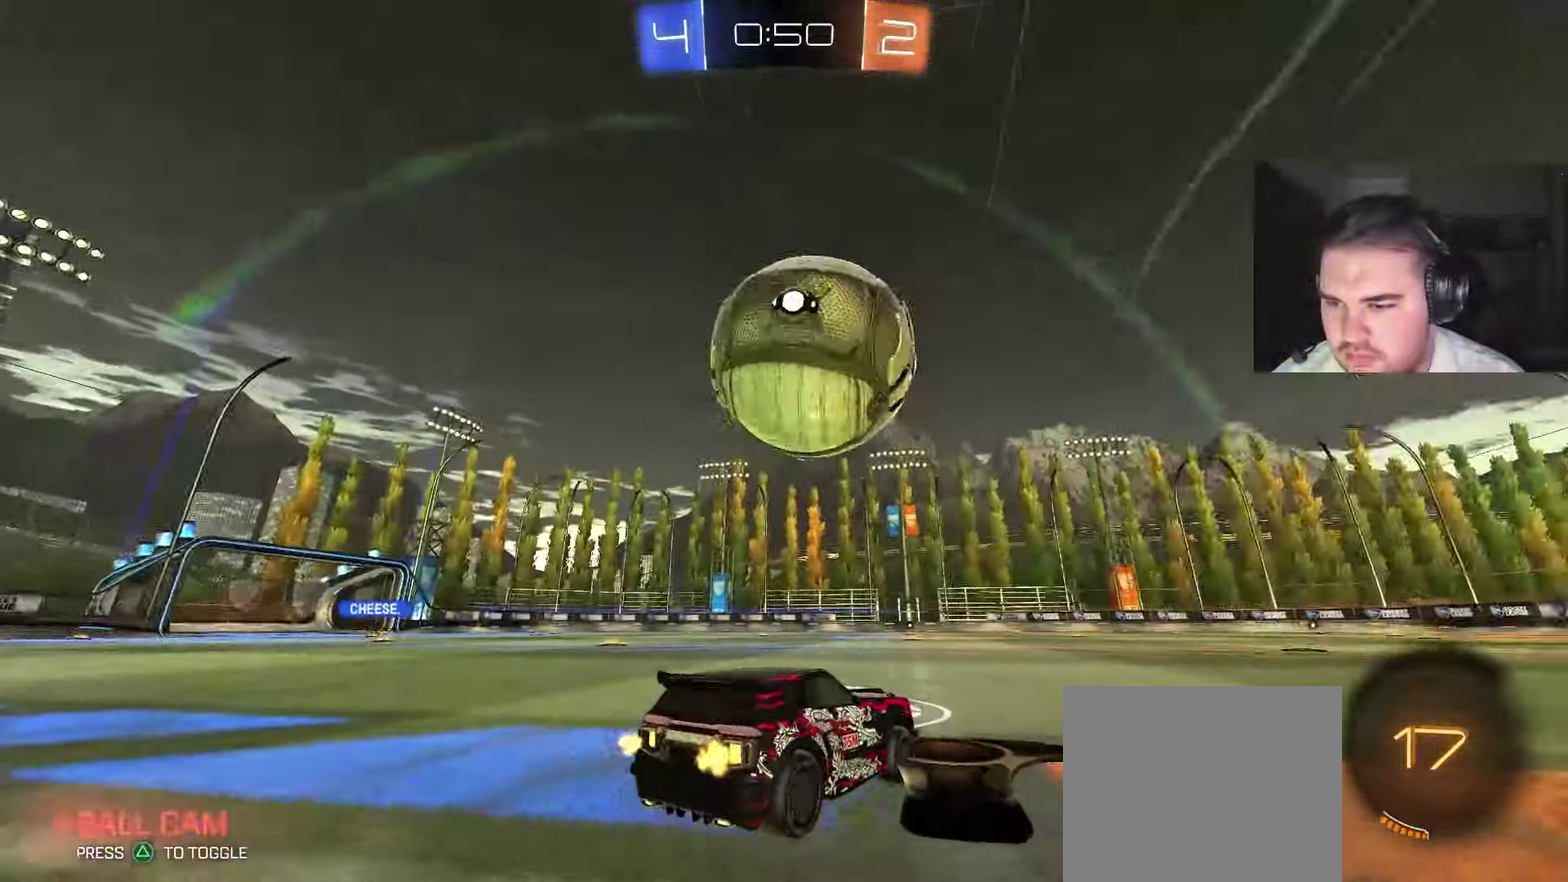
{"buttons": [], "left_stick": "center", "right_stick": "center", "events": [[350, "R2", "up"], [350, "left_stick", "left"], [400, "left_stick", "center"]]}
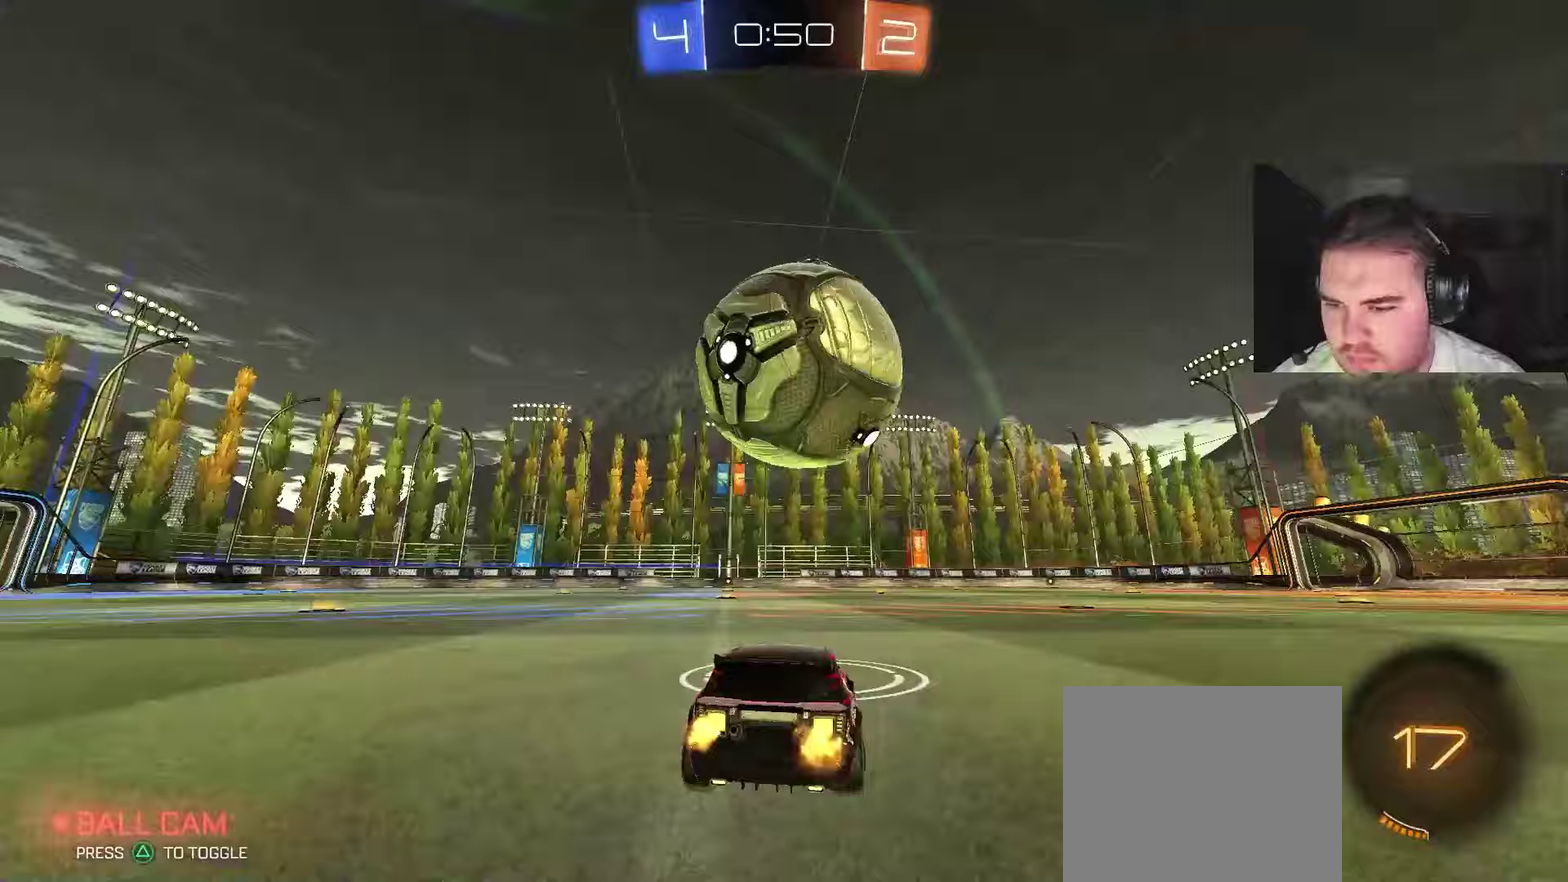
{"buttons": ["CIRCLE", "R2"], "left_stick": "center", "right_stick": "center", "events": [[17, "R2", "down"], [167, "left_stick", "right"], [300, "CIRCLE", "down"], [333, "left_stick", "center"]]}
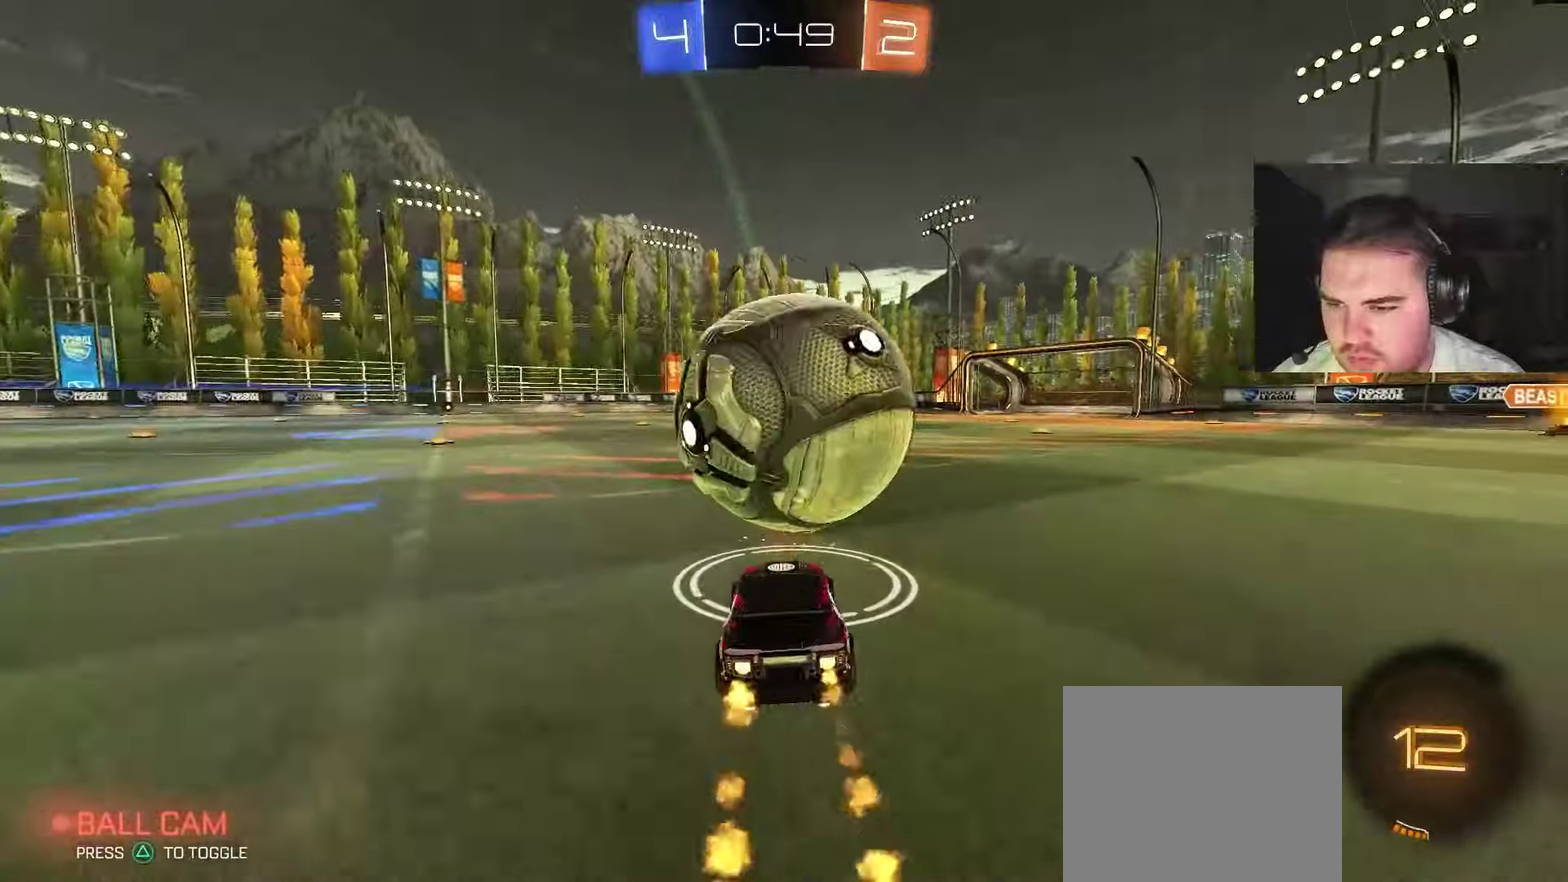
{"buttons": [], "left_stick": "center", "right_stick": "center", "events": [[300, "CIRCLE", "up"], [300, "left_stick", "right"], [400, "R2", "up"], [400, "left_stick", "center"]]}